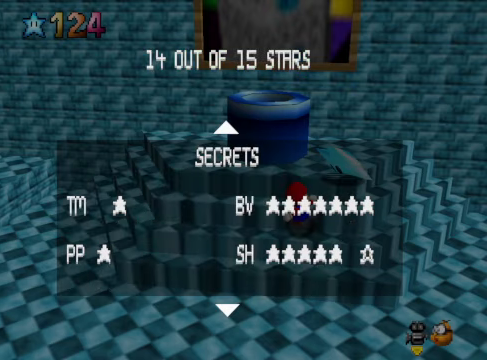
Gameplay with a controller (Xbox layout); each line is a JSON object with the inputs held at the frame after it. "events" lists button and stick changes between this image and that frame as [ms after this image, input, new state], when the widget could be followed in between. Not read: L3 R3.
{"buttons": [], "left_stick": "center", "right_stick": "center", "events": []}
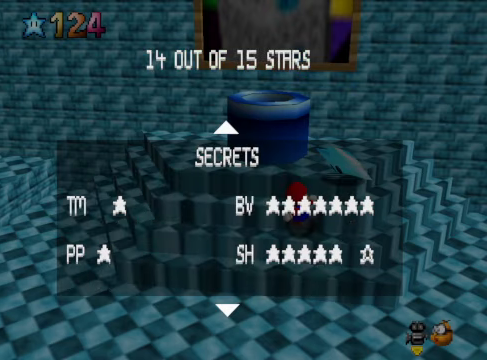
{"buttons": [], "left_stick": "center", "right_stick": "center", "events": []}
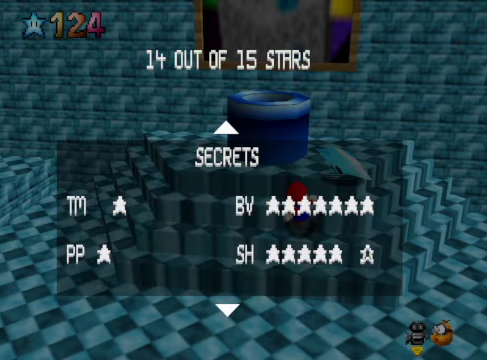
{"buttons": [], "left_stick": "center", "right_stick": "center", "events": []}
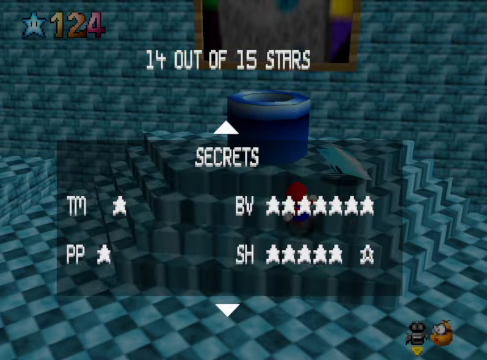
{"buttons": [], "left_stick": "center", "right_stick": "center", "events": []}
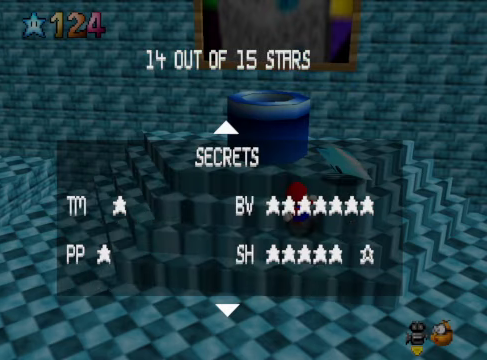
{"buttons": [], "left_stick": "center", "right_stick": "center", "events": []}
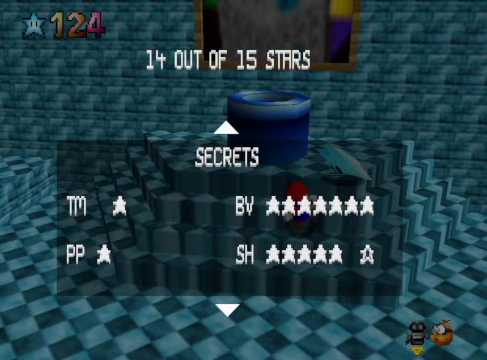
{"buttons": [], "left_stick": "center", "right_stick": "center", "events": []}
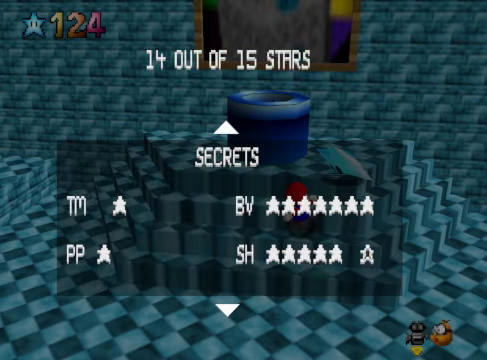
{"buttons": [], "left_stick": "center", "right_stick": "center", "events": []}
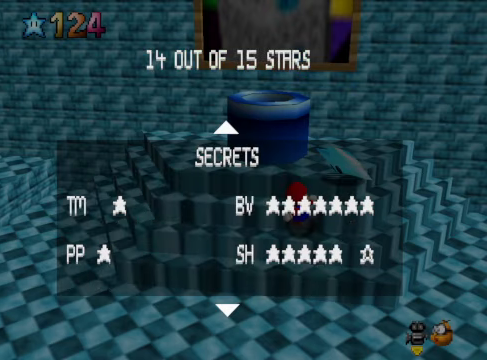
{"buttons": ["A"], "left_stick": "center", "right_stick": "center", "events": [[501, "A", "down"]]}
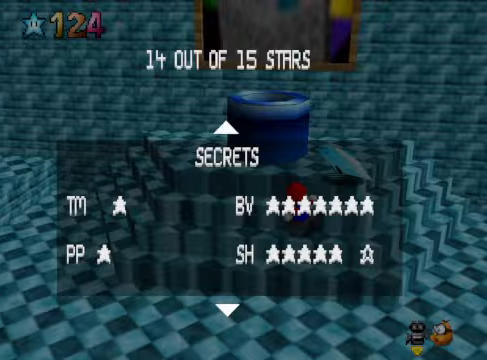
{"buttons": [], "left_stick": "center", "right_stick": "center", "events": [[167, "A", "up"], [401, "left_stick", "up"], [501, "left_stick", "center"]]}
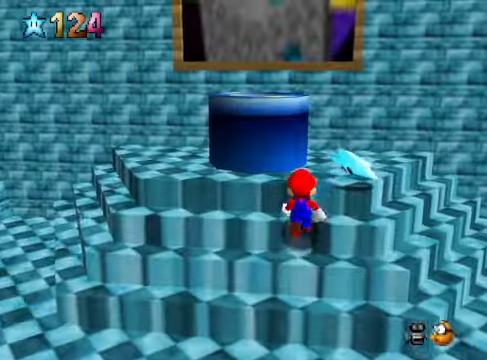
{"buttons": [], "left_stick": "center", "right_stick": "center", "events": [[134, "left_stick", "left"], [334, "left_stick", "center"]]}
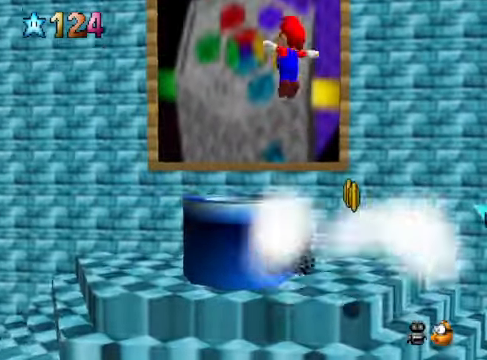
{"buttons": [], "left_stick": "right", "right_stick": "center", "events": [[34, "A", "down"], [67, "left_stick", "left"], [134, "A", "up"], [301, "left_stick", "center"], [501, "left_stick", "right"]]}
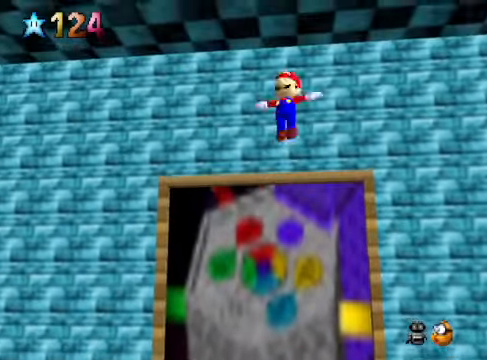
{"buttons": [], "left_stick": "down-right", "right_stick": "center", "events": [[134, "left_stick", "center"], [368, "left_stick", "down-right"]]}
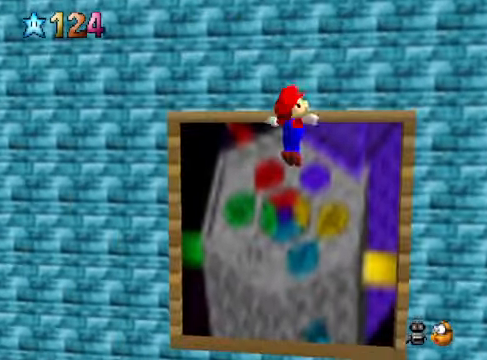
{"buttons": [], "left_stick": "center", "right_stick": "center", "events": [[267, "left_stick", "center"]]}
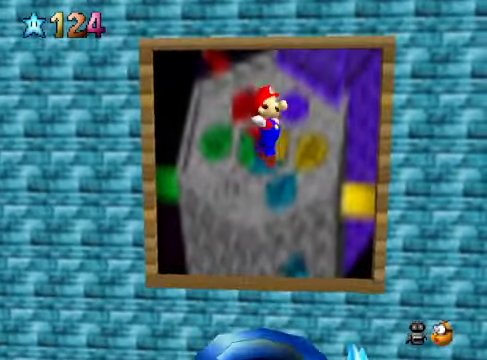
{"buttons": [], "left_stick": "center", "right_stick": "center", "events": [[301, "left_stick", "down-left"], [434, "left_stick", "center"]]}
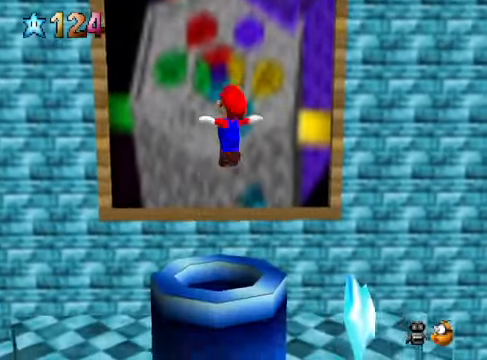
{"buttons": [], "left_stick": "center", "right_stick": "center", "events": [[234, "left_stick", "up-left"], [368, "left_stick", "center"]]}
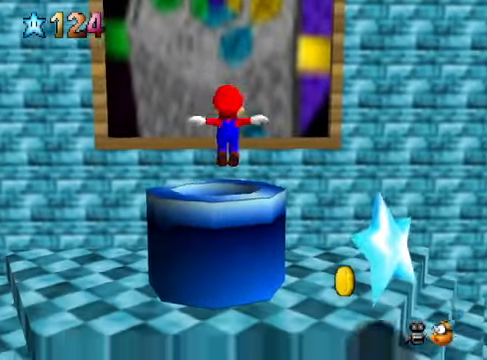
{"buttons": [], "left_stick": "center", "right_stick": "center", "events": []}
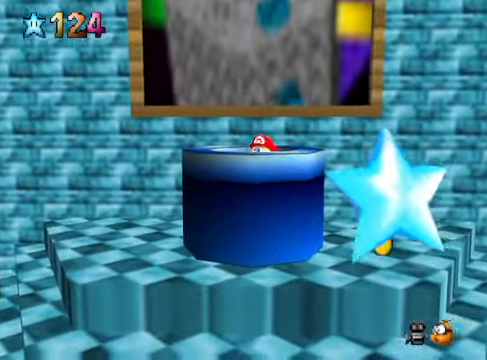
{"buttons": [], "left_stick": "center", "right_stick": "center", "events": []}
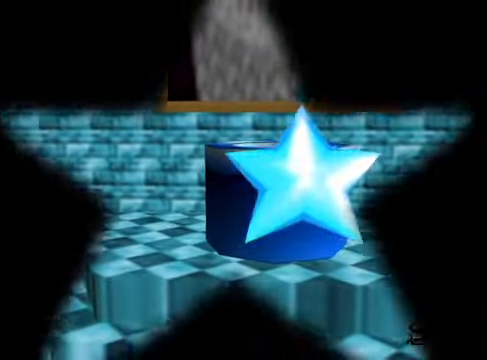
{"buttons": [], "left_stick": "center", "right_stick": "center", "events": []}
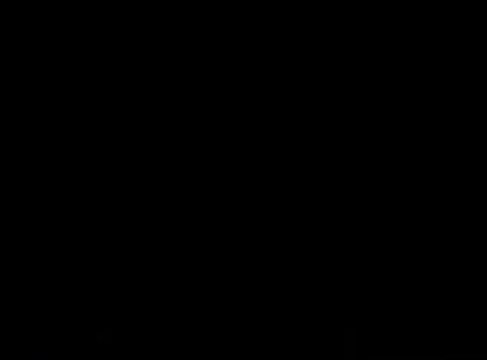
{"buttons": [], "left_stick": "center", "right_stick": "center", "events": []}
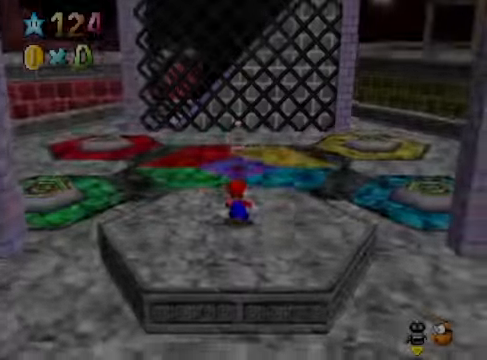
{"buttons": [], "left_stick": "center", "right_stick": "center", "events": []}
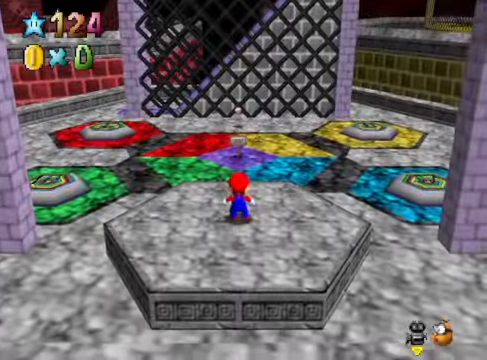
{"buttons": [], "left_stick": "center", "right_stick": "center", "events": [[34, "left_stick", "up"], [268, "left_stick", "center"]]}
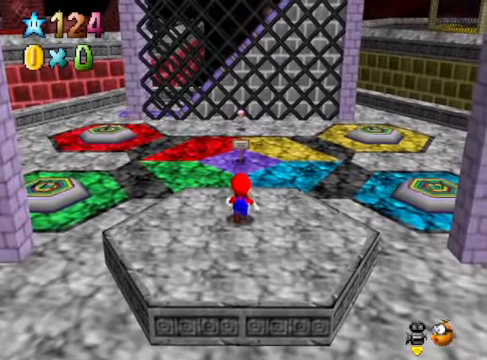
{"buttons": [], "left_stick": "up", "right_stick": "center", "events": [[501, "left_stick", "up"]]}
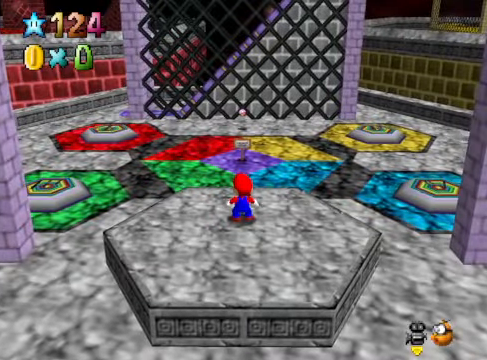
{"buttons": ["A"], "left_stick": "up-right", "right_stick": "center", "events": [[34, "right_stick", "down-right"], [100, "left_stick", "up-right"], [201, "right_stick", "center"], [368, "A", "down"]]}
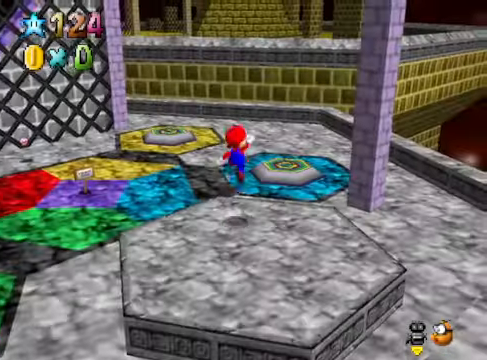
{"buttons": ["A", "X"], "left_stick": "up-right", "right_stick": "center", "events": [[234, "X", "down"]]}
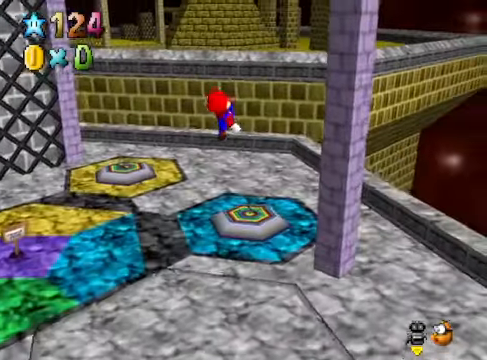
{"buttons": [], "left_stick": "center", "right_stick": "center", "events": [[134, "X", "up"], [234, "A", "up"], [334, "left_stick", "center"]]}
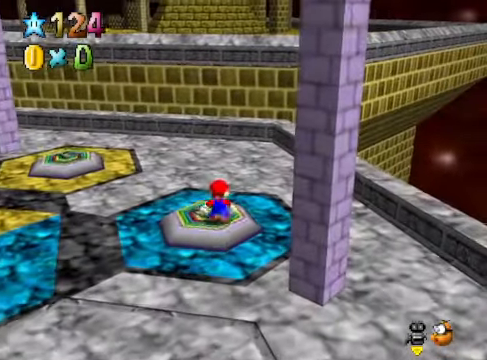
{"buttons": ["L2"], "left_stick": "center", "right_stick": "center", "events": [[167, "L2", "down"]]}
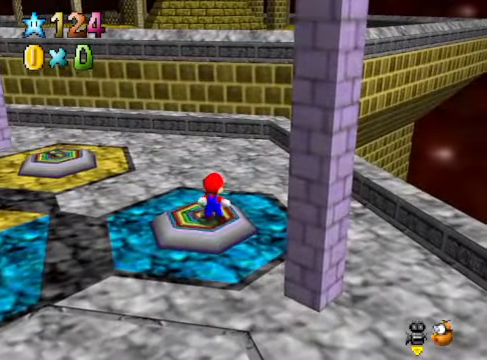
{"buttons": [], "left_stick": "center", "right_stick": "center", "events": [[401, "L2", "up"]]}
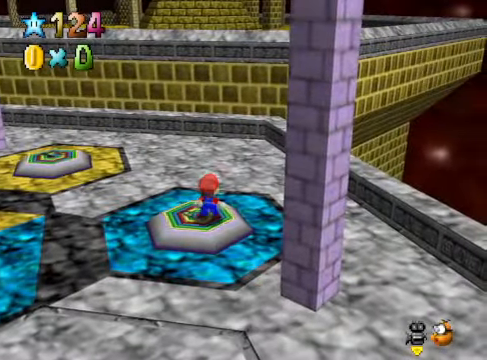
{"buttons": [], "left_stick": "center", "right_stick": "center", "events": []}